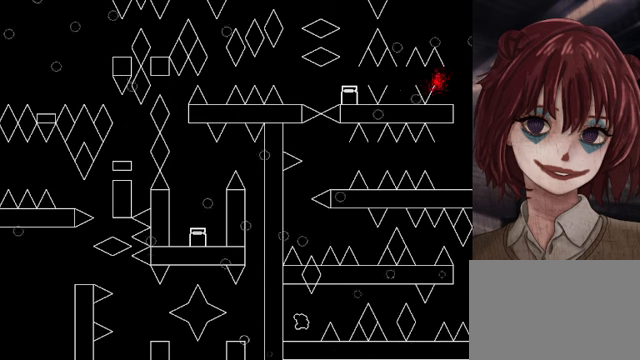
Gameplay with keyboard; each line is a JSON object with the keys held at the frame after it. "events" lists presses ("down") and releases ("up") of "down", "left", "r", "right", "shift", "up" and "z" between this image and that frame as [ms after this image, input, new state], when the widget could be followed in between. No other keys are recorded. Mouse input is not recorded.
{"keys": [], "events": [[200, "right", "up"], [360, "r", "down"], [440, "r", "up"]]}
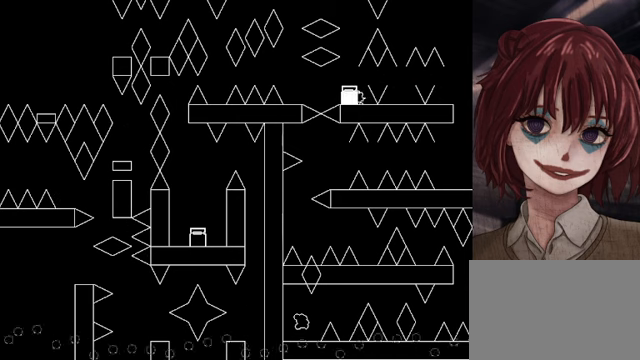
{"keys": ["right", "shift"], "events": [[200, "shift", "down"], [280, "right", "down"], [280, "shift", "up"], [520, "shift", "down"]]}
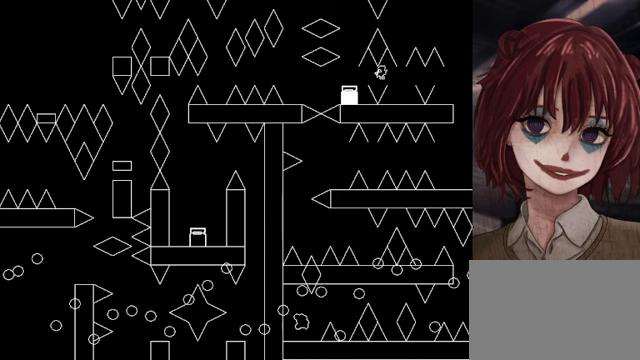
{"keys": [], "events": [[40, "right", "up"], [40, "shift", "up"], [280, "right", "down"], [480, "right", "up"]]}
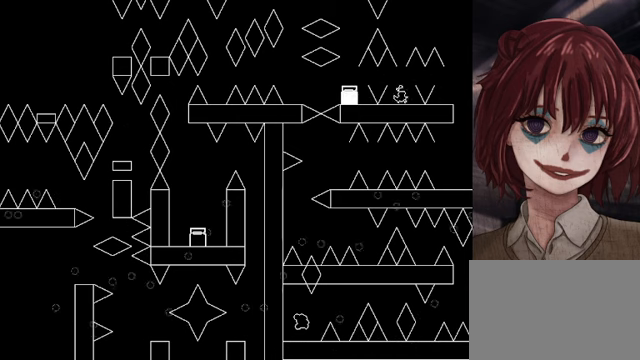
{"keys": ["right"], "events": [[120, "shift", "down"], [200, "right", "down"], [240, "shift", "up"]]}
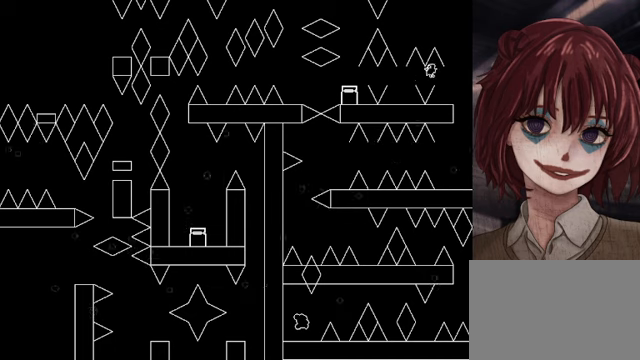
{"keys": ["right"], "events": [[40, "right", "up"], [280, "right", "down"]]}
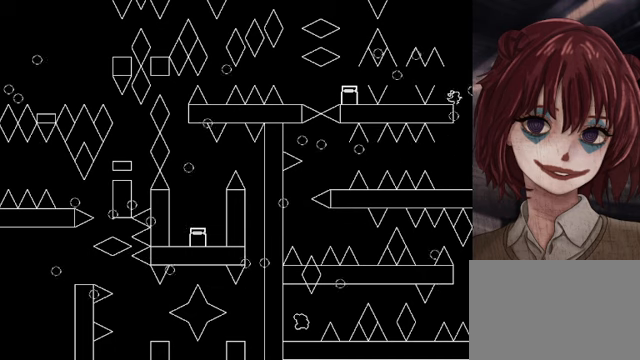
{"keys": ["left"], "events": [[80, "right", "up"], [400, "left", "down"]]}
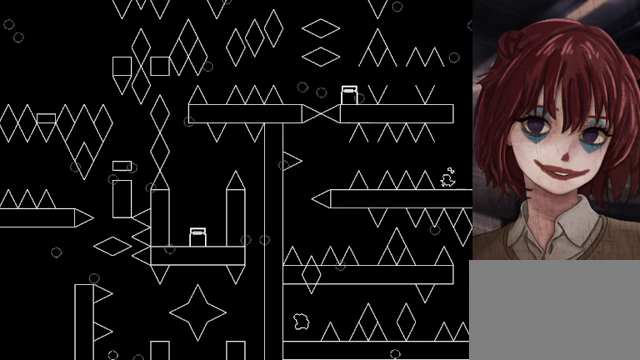
{"keys": ["left"], "events": [[40, "left", "up"], [240, "left", "down"], [280, "shift", "down"], [440, "shift", "up"]]}
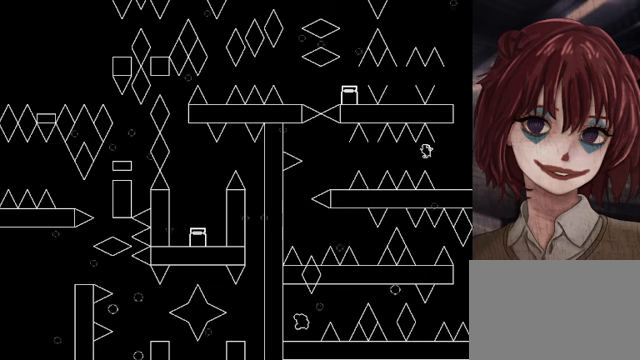
{"keys": ["left"], "events": []}
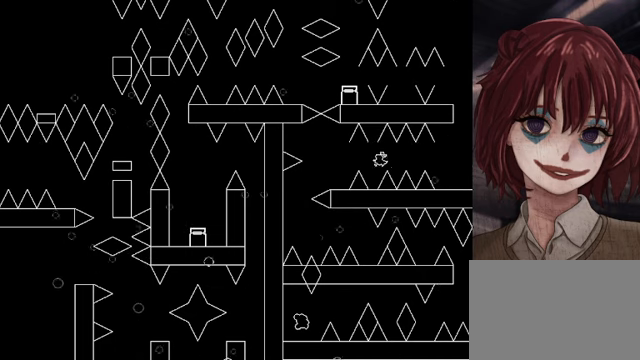
{"keys": ["left"], "events": [[120, "left", "up"], [320, "shift", "down"], [400, "left", "down"], [440, "shift", "up"]]}
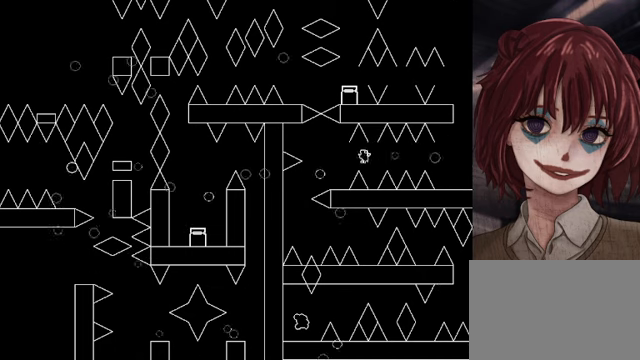
{"keys": [], "events": [[360, "left", "up"], [440, "shift", "down"], [520, "shift", "up"]]}
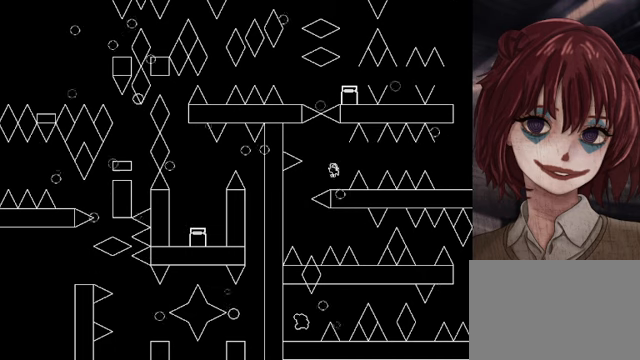
{"keys": ["right"], "events": [[80, "left", "down"], [400, "left", "up"], [440, "right", "down"]]}
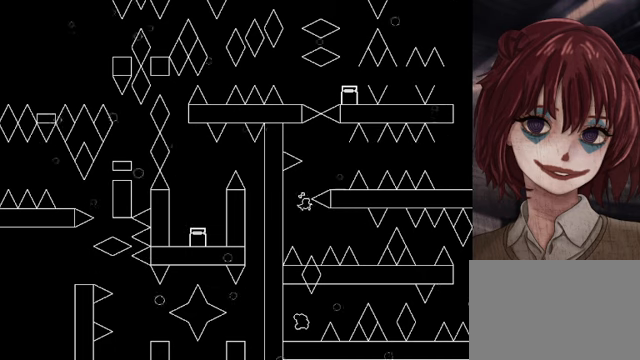
{"keys": ["right"], "events": [[160, "shift", "down"], [240, "shift", "up"]]}
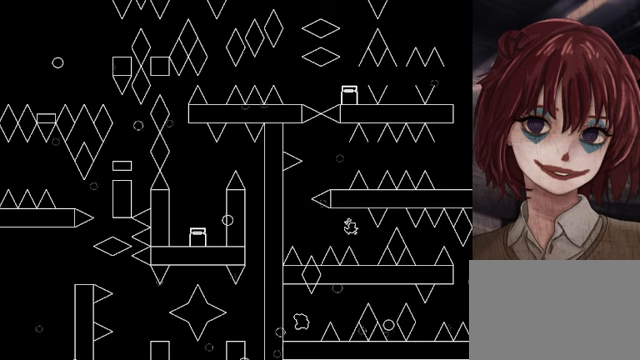
{"keys": ["right", "shift"], "events": [[200, "right", "up"], [440, "right", "down"], [480, "shift", "down"]]}
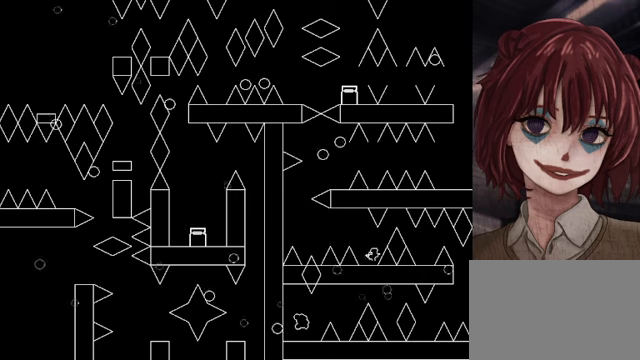
{"keys": ["right"], "events": [[280, "right", "up"], [280, "shift", "up"], [400, "right", "down"]]}
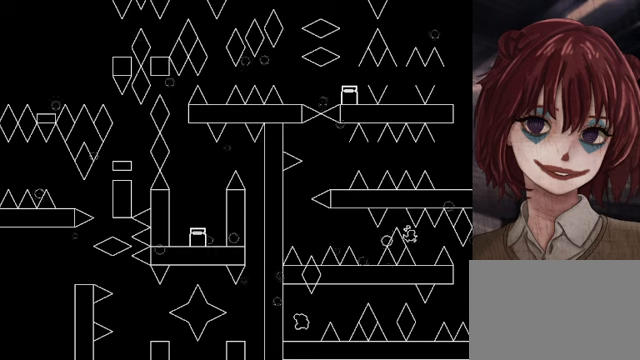
{"keys": ["right"], "events": [[160, "right", "up"], [360, "right", "down"], [360, "shift", "down"], [440, "shift", "up"]]}
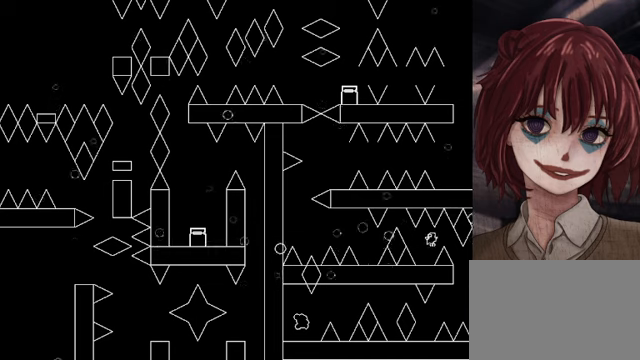
{"keys": [], "events": [[240, "right", "up"], [280, "right", "down"], [400, "right", "up"]]}
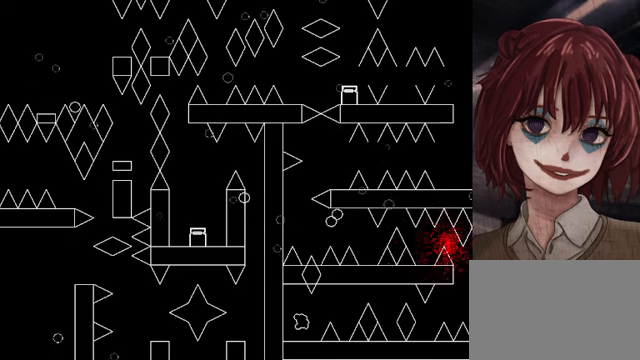
{"keys": [], "events": [[120, "r", "down"], [240, "r", "up"]]}
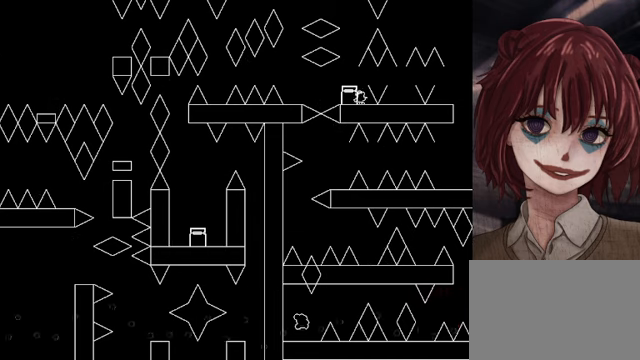
{"keys": [], "events": [[120, "shift", "down"], [200, "shift", "up"], [240, "right", "down"], [440, "shift", "down"], [480, "right", "up"], [480, "shift", "up"]]}
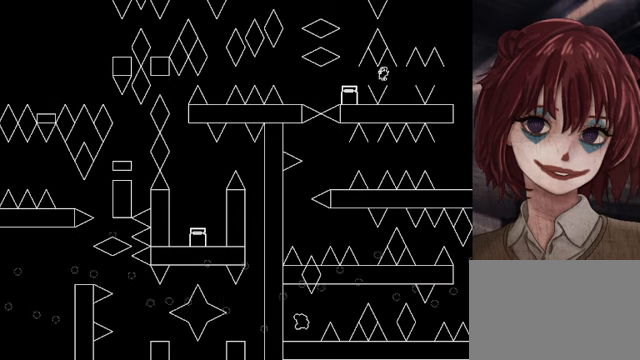
{"keys": [], "events": [[200, "right", "down"], [400, "right", "up"]]}
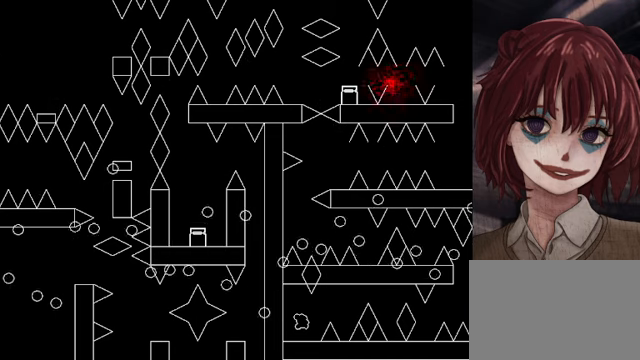
{"keys": [], "events": [[240, "r", "down"], [400, "r", "up"]]}
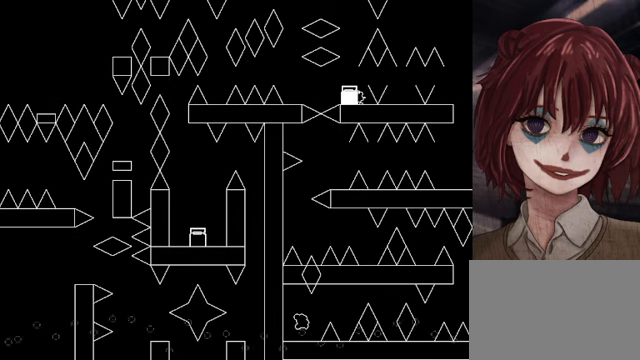
{"keys": [], "events": [[40, "shift", "down"], [80, "right", "down"], [80, "shift", "up"], [360, "shift", "down"], [440, "right", "up"], [440, "shift", "up"]]}
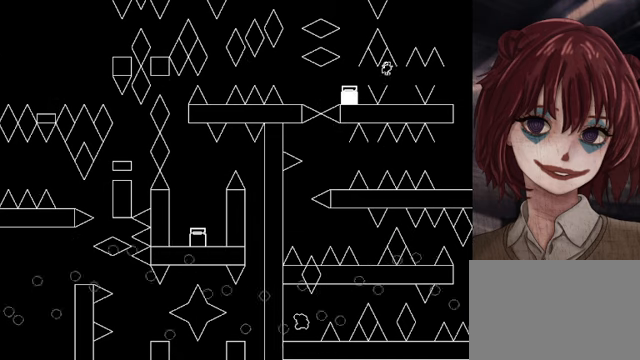
{"keys": ["shift"], "events": [[160, "right", "down"], [360, "right", "up"], [520, "shift", "down"]]}
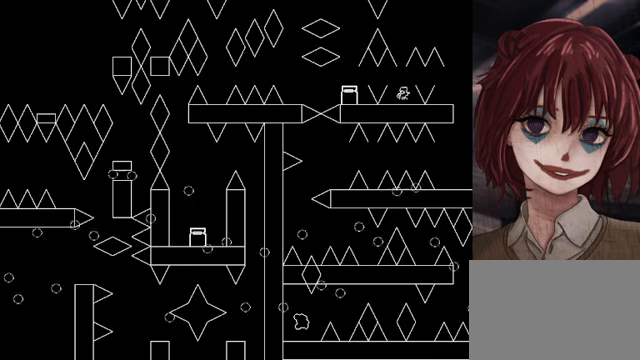
{"keys": [], "events": [[120, "right", "down"], [120, "shift", "up"], [440, "right", "up"]]}
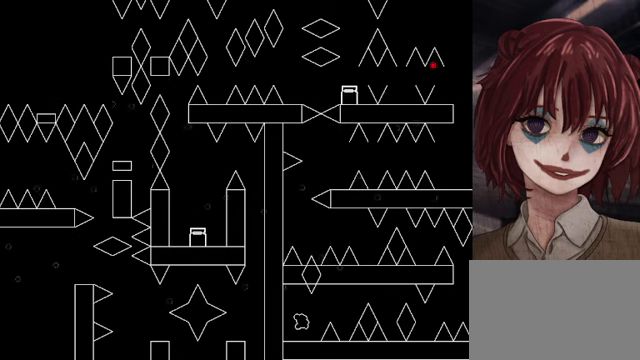
{"keys": [], "events": [[240, "right", "down"], [360, "right", "up"], [400, "r", "down"], [520, "r", "up"]]}
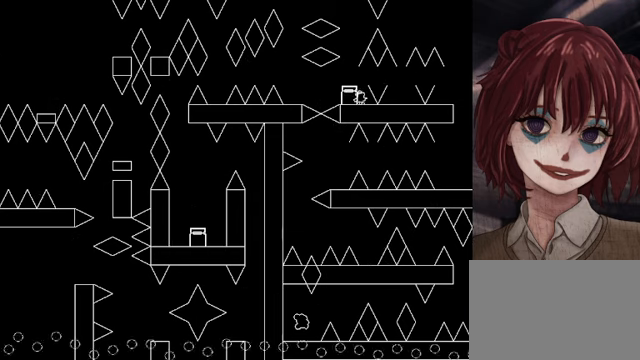
{"keys": ["right"], "events": [[160, "shift", "down"], [240, "right", "down"], [240, "shift", "up"]]}
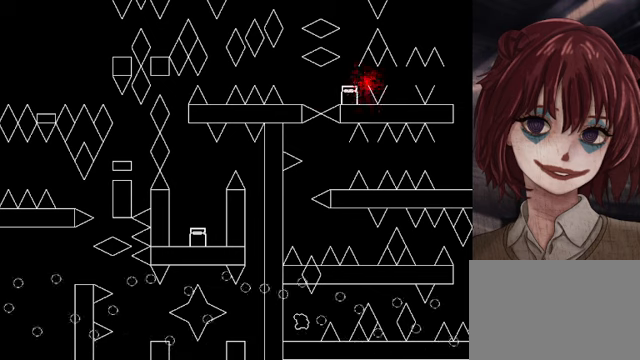
{"keys": ["shift"], "events": [[40, "right", "up"], [40, "shift", "down"], [80, "shift", "up"], [240, "r", "down"], [360, "r", "up"], [480, "shift", "down"]]}
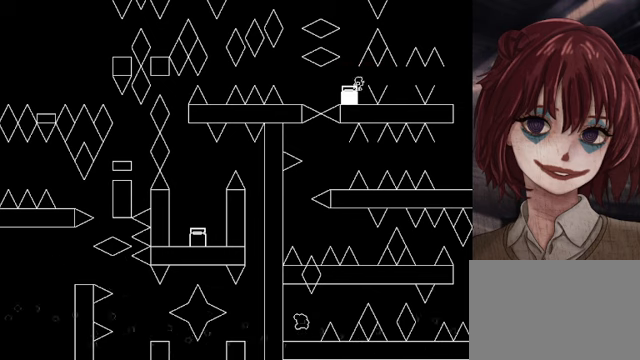
{"keys": [], "events": [[80, "shift", "up"], [120, "right", "down"], [360, "shift", "down"], [400, "right", "up"], [400, "shift", "up"]]}
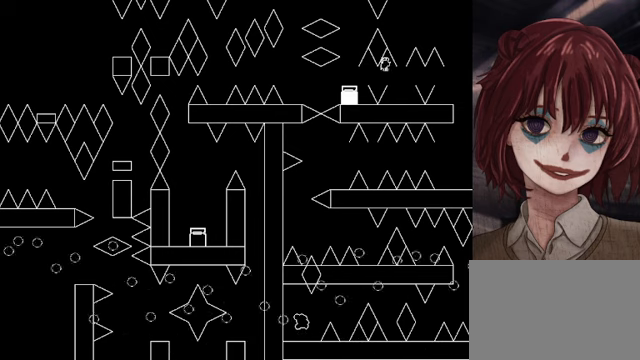
{"keys": ["shift"], "events": [[160, "right", "down"], [360, "right", "up"], [520, "shift", "down"]]}
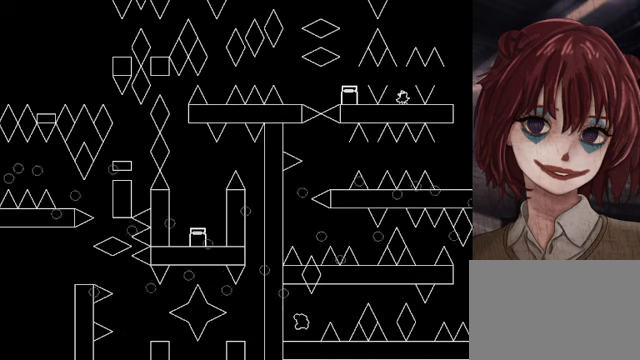
{"keys": [], "events": [[80, "right", "down"], [80, "shift", "up"], [360, "right", "up"]]}
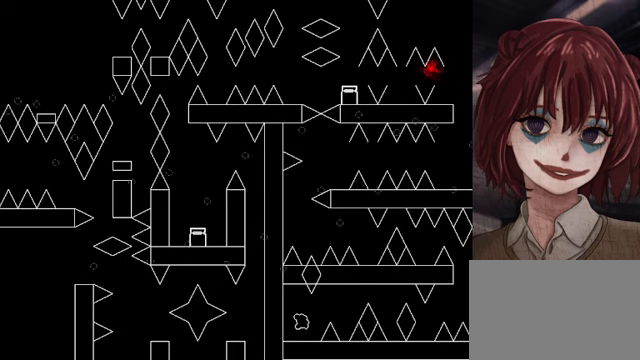
{"keys": [], "events": [[120, "right", "down"], [320, "right", "up"], [360, "r", "down"], [480, "r", "up"]]}